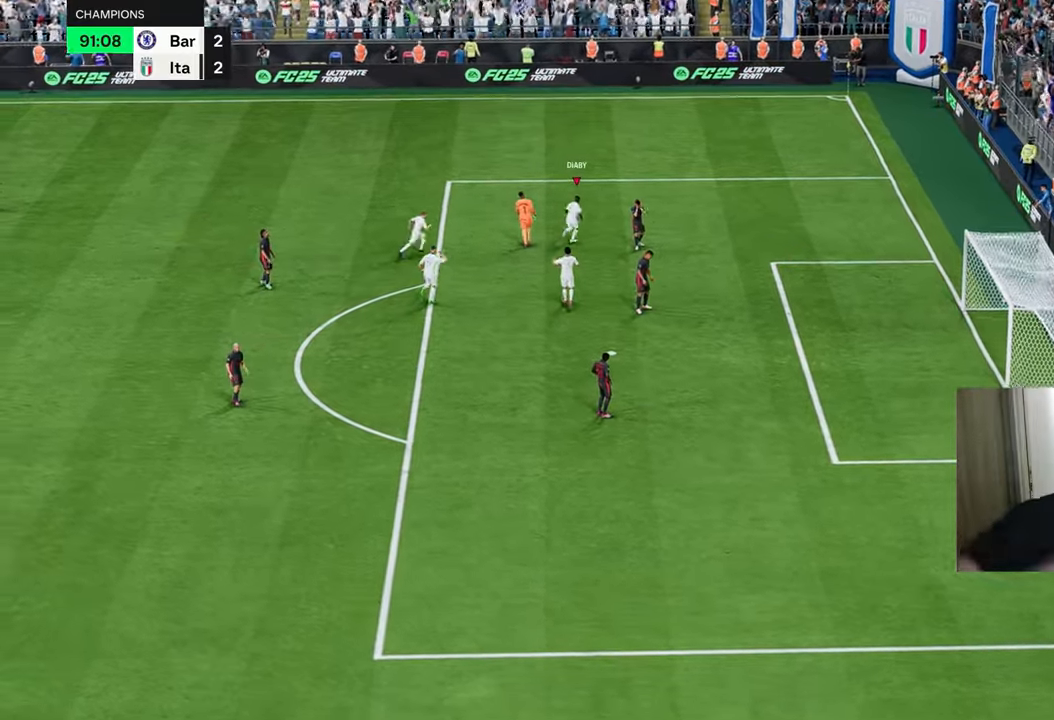
Gameplay with a controller (PlayStation layout); each line is a JSON object with the inputs held at the frame after it. "events" lists button and stick changes between this image and that frame as [ms after this image, input, new state], when the widget could be followed in between.
{"buttons": [], "left_stick": "up", "right_stick": "center", "events": []}
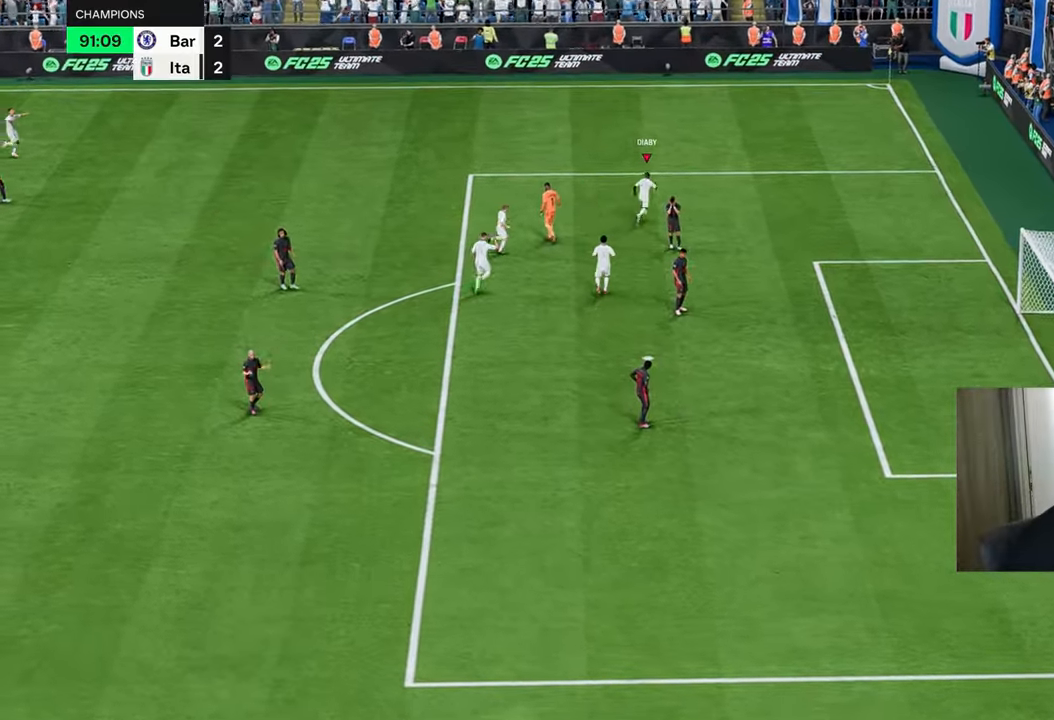
{"buttons": ["R1"], "left_stick": "up", "right_stick": "center", "events": [[350, "R1", "down"]]}
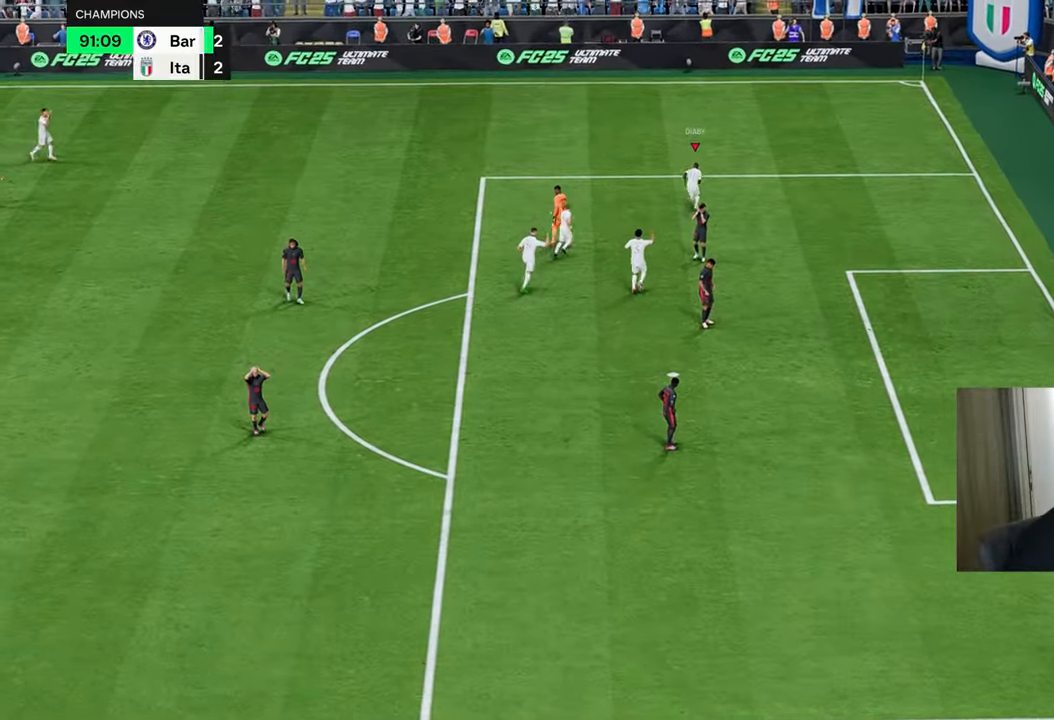
{"buttons": ["R1"], "left_stick": "down-right", "right_stick": "center", "events": [[501, "left_stick", "down-right"]]}
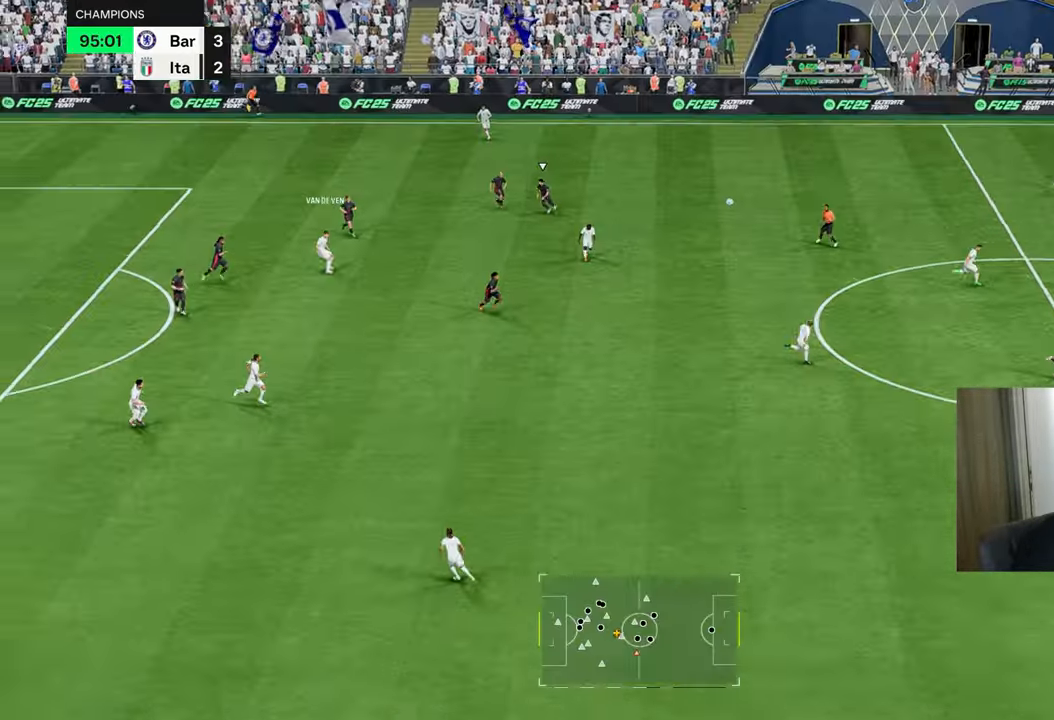
{"buttons": ["R1"], "left_stick": "down-right", "right_stick": "center", "events": []}
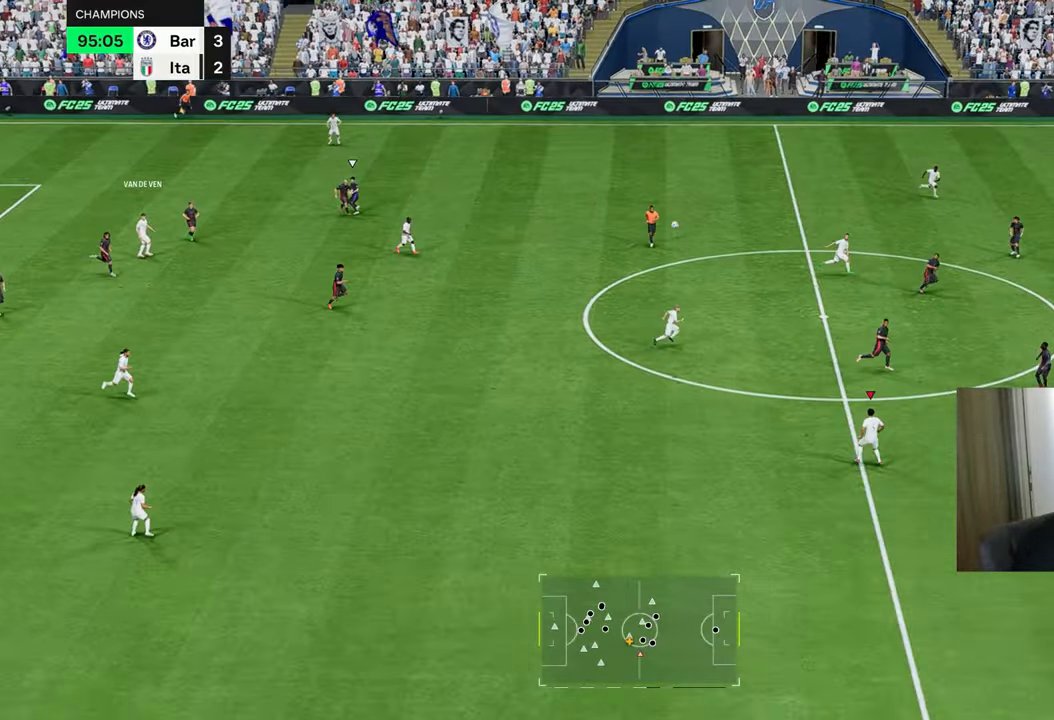
{"buttons": ["TRIANGLE", "L1", "R1"], "left_stick": "up-right", "right_stick": "center", "events": [[334, "R1", "up"], [451, "R1", "down"], [467, "L1", "down"], [467, "TRIANGLE", "down"], [467, "left_stick", "up-right"]]}
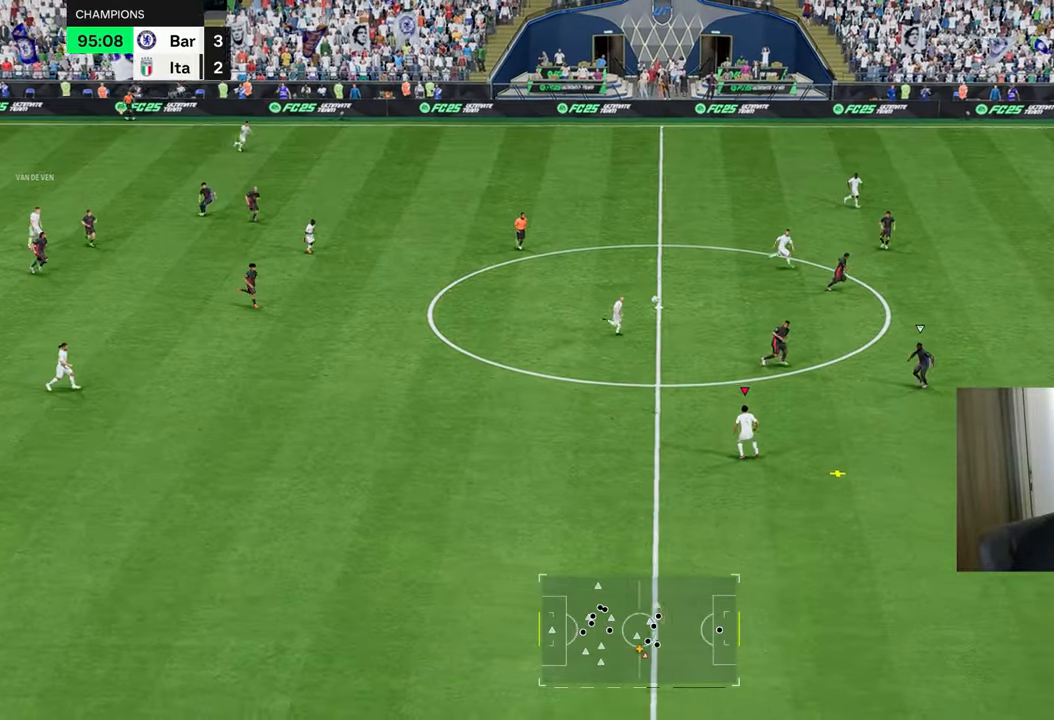
{"buttons": ["R1"], "left_stick": "up-right", "right_stick": "center", "events": [[250, "L1", "up"], [283, "TRIANGLE", "up"]]}
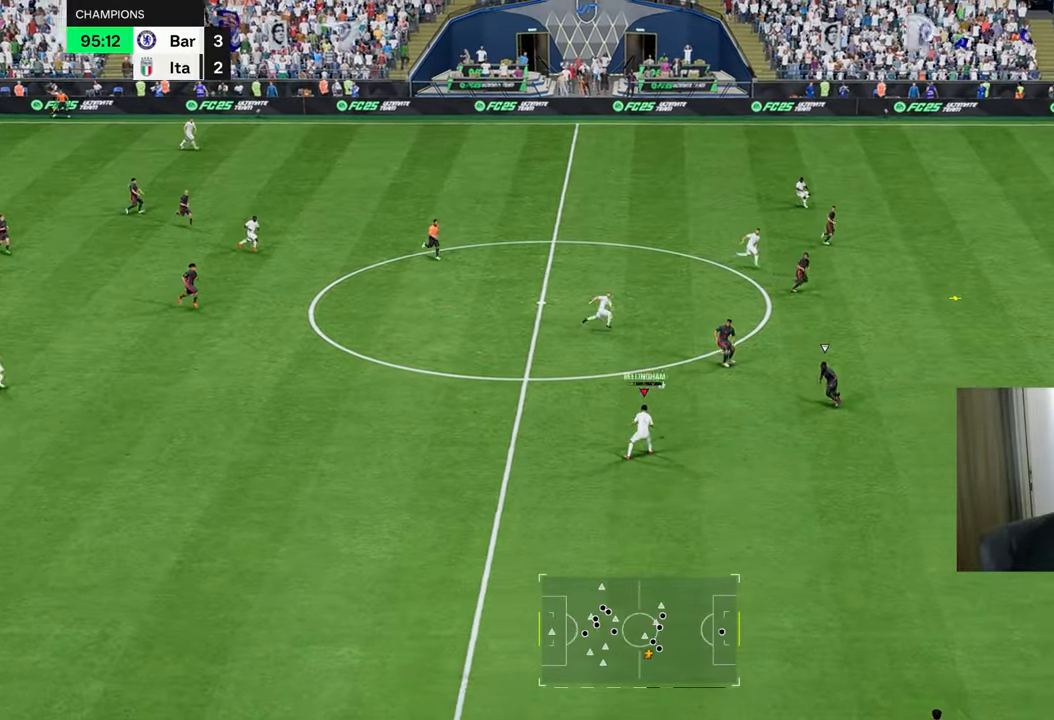
{"buttons": ["R1"], "left_stick": "right", "right_stick": "center", "events": [[317, "left_stick", "right"]]}
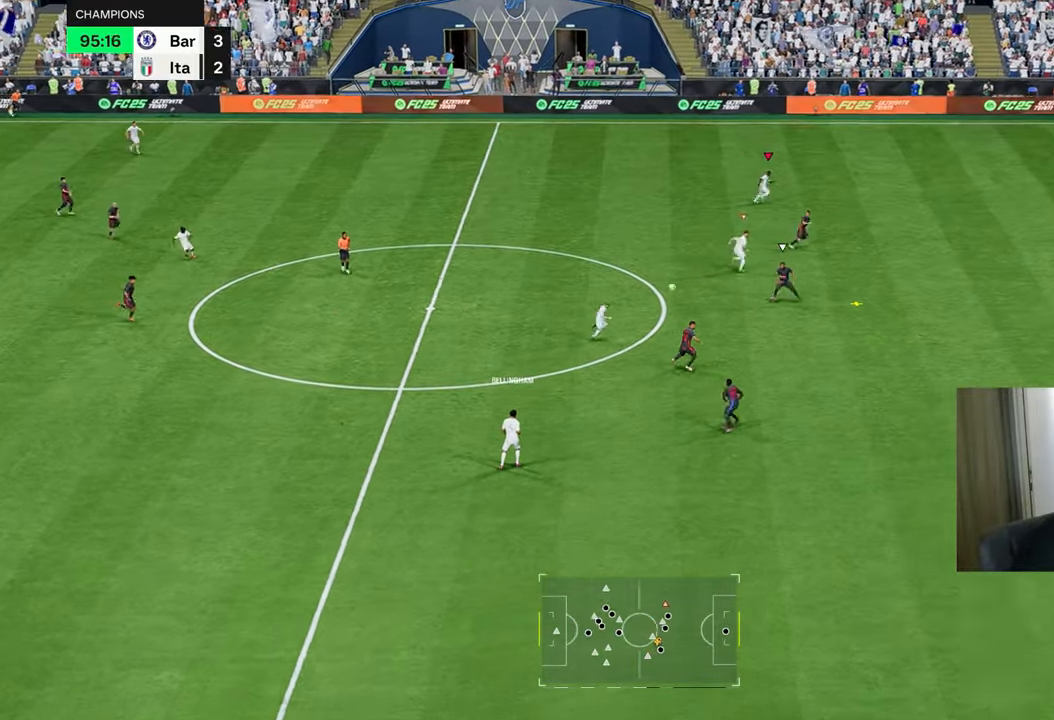
{"buttons": ["R1"], "left_stick": "right", "right_stick": "center", "events": []}
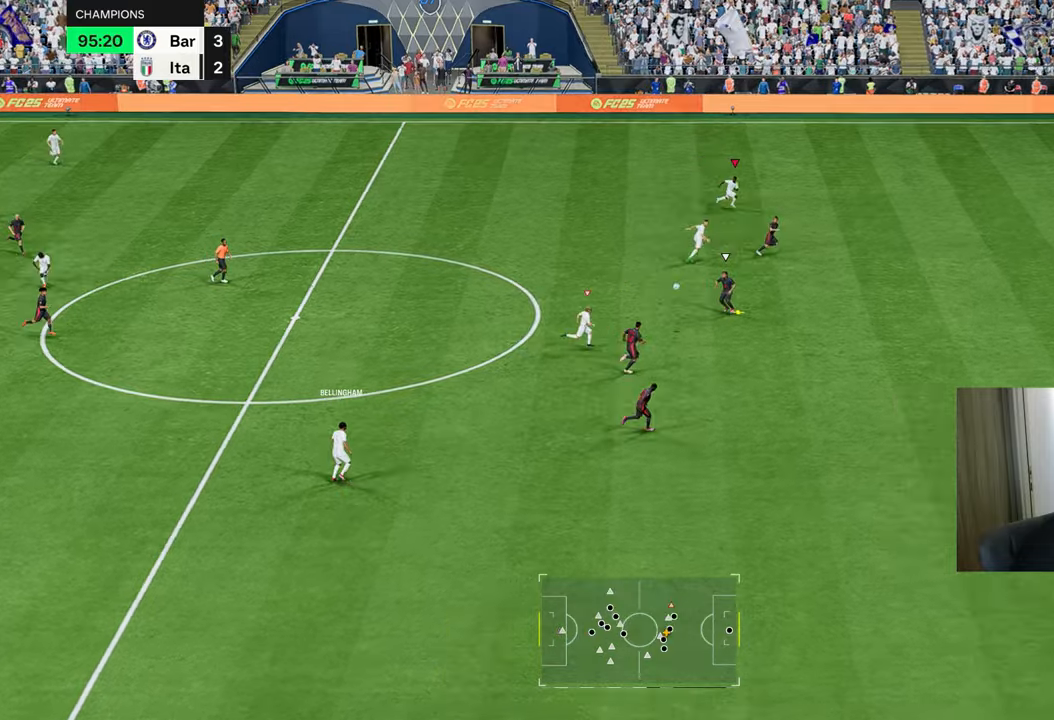
{"buttons": ["R1", "R2"], "left_stick": "up", "right_stick": "center", "events": [[16, "L1", "down"], [66, "R2", "down"], [150, "L1", "up"], [216, "left_stick", "up-right"], [317, "left_stick", "up"]]}
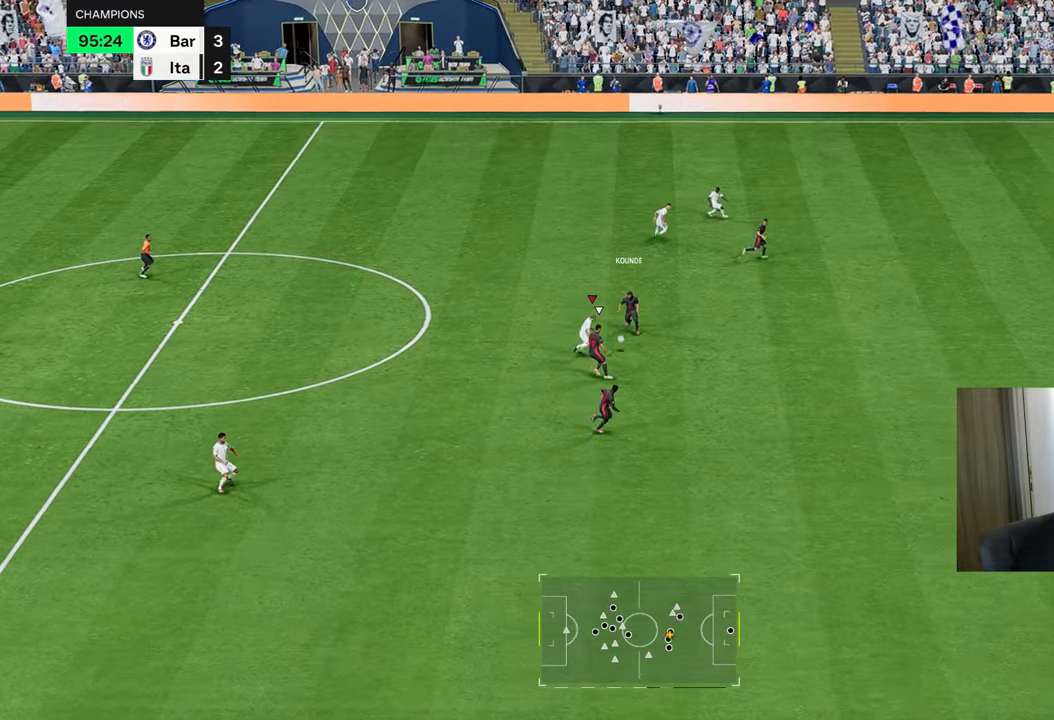
{"buttons": ["R1"], "left_stick": "right", "right_stick": "center", "events": [[83, "left_stick", "up-right"], [217, "left_stick", "right"], [451, "R2", "up"]]}
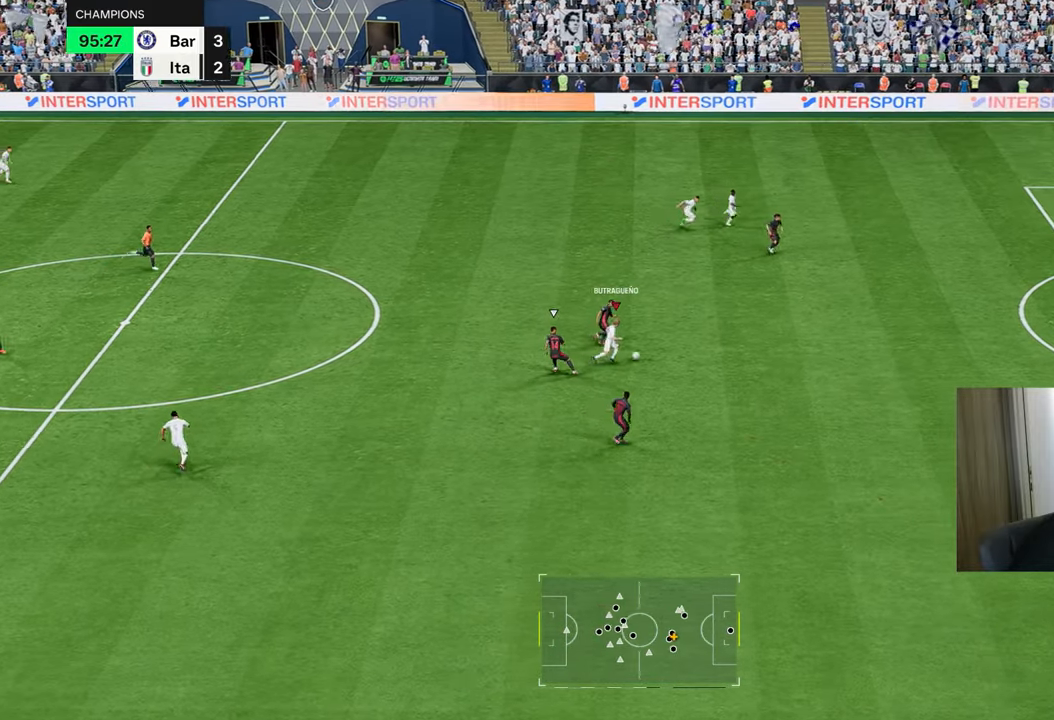
{"buttons": ["R1"], "left_stick": "right", "right_stick": "center", "events": []}
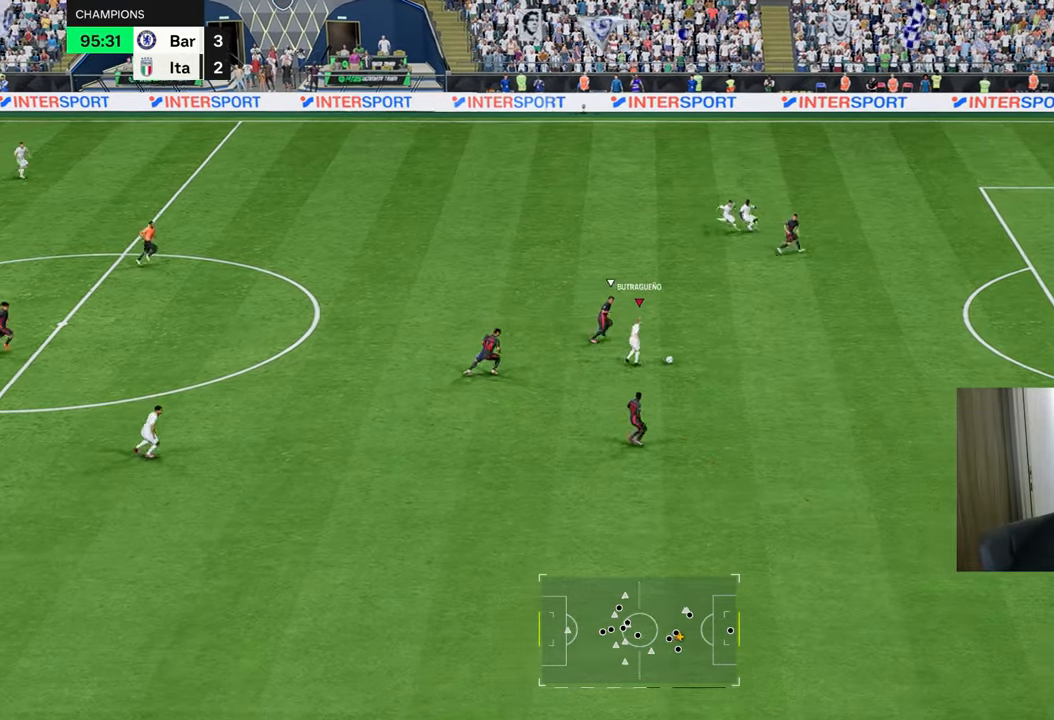
{"buttons": ["R1"], "left_stick": "right", "right_stick": "center", "events": []}
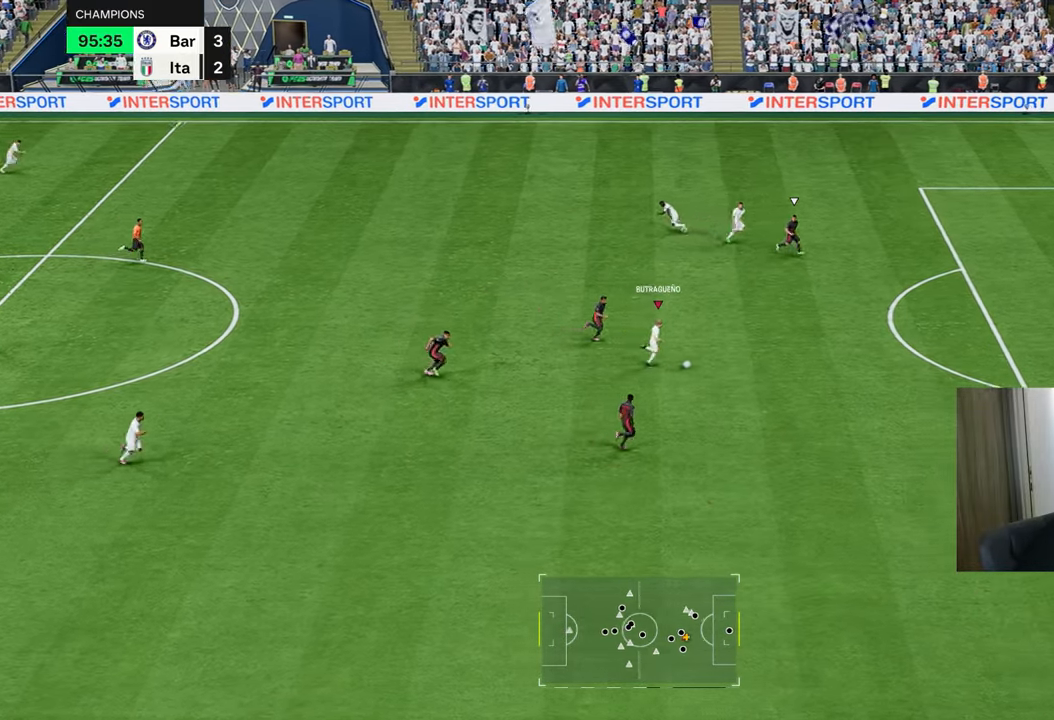
{"buttons": ["R1"], "left_stick": "right", "right_stick": "center", "events": []}
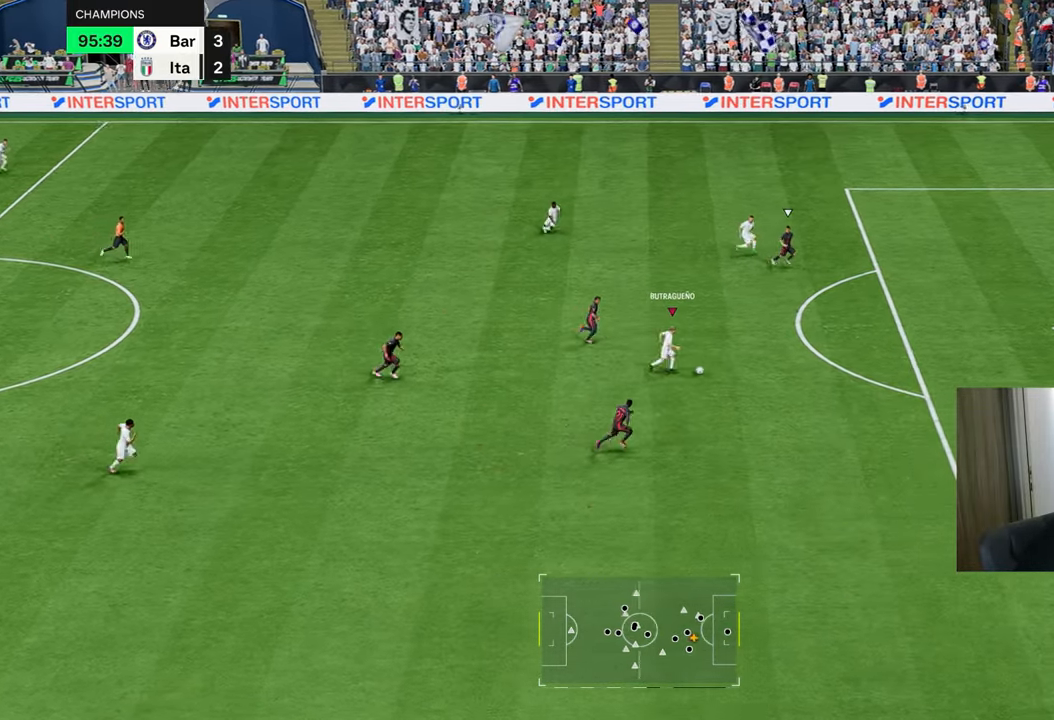
{"buttons": [], "left_stick": "right", "right_stick": "center", "events": [[34, "R1", "up"]]}
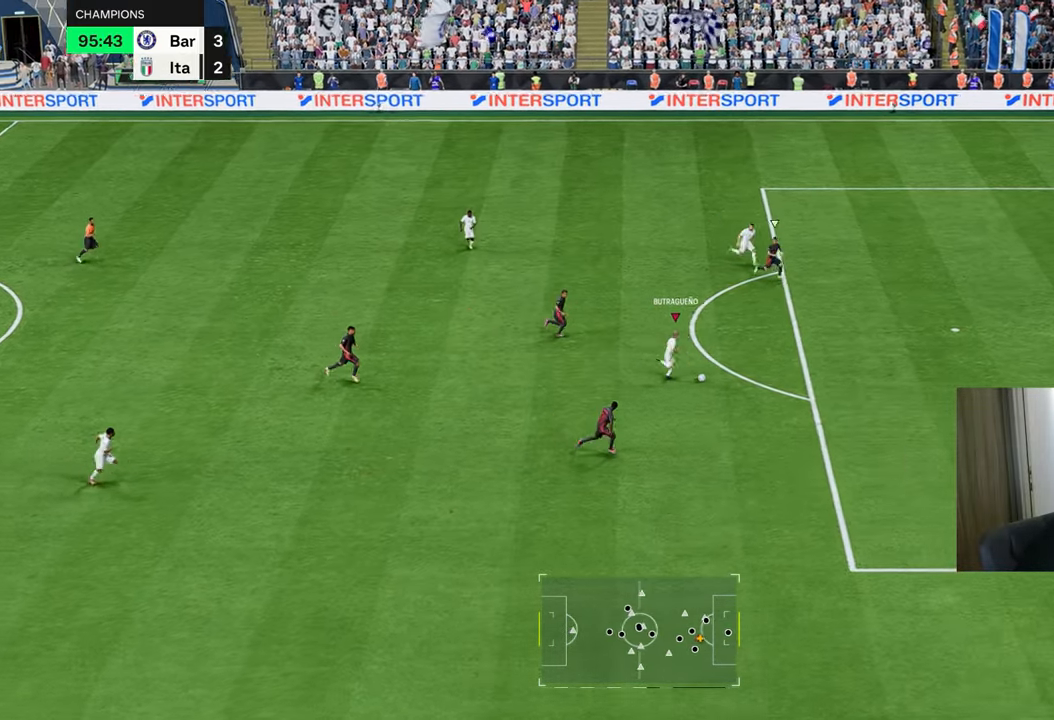
{"buttons": ["R1"], "left_stick": "up-right", "right_stick": "center", "events": [[133, "left_stick", "up-right"], [167, "CIRCLE", "down"], [167, "R1", "down"], [400, "CIRCLE", "up"]]}
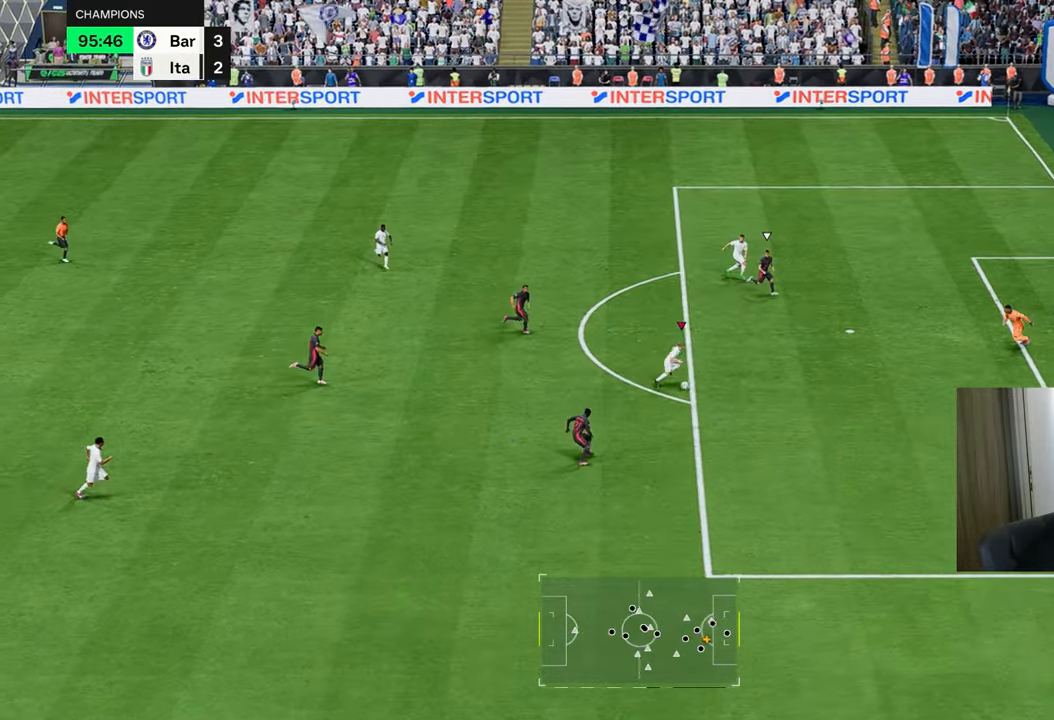
{"buttons": ["R1"], "left_stick": "up-right", "right_stick": "center", "events": []}
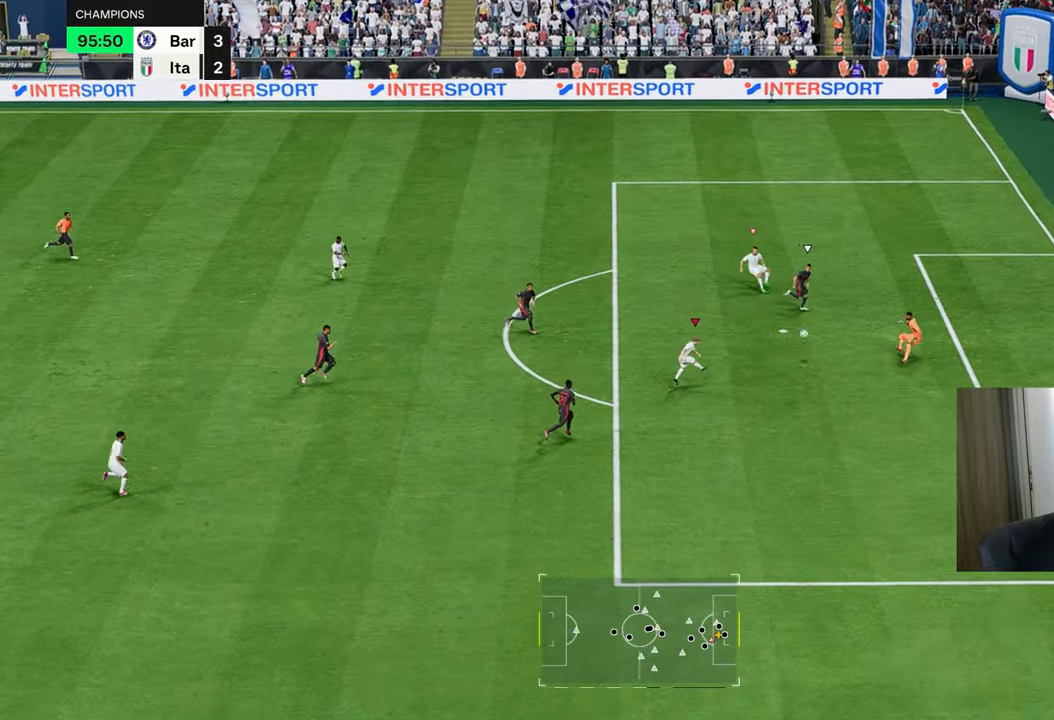
{"buttons": ["R1"], "left_stick": "down-right", "right_stick": "center", "events": [[250, "left_stick", "down-right"]]}
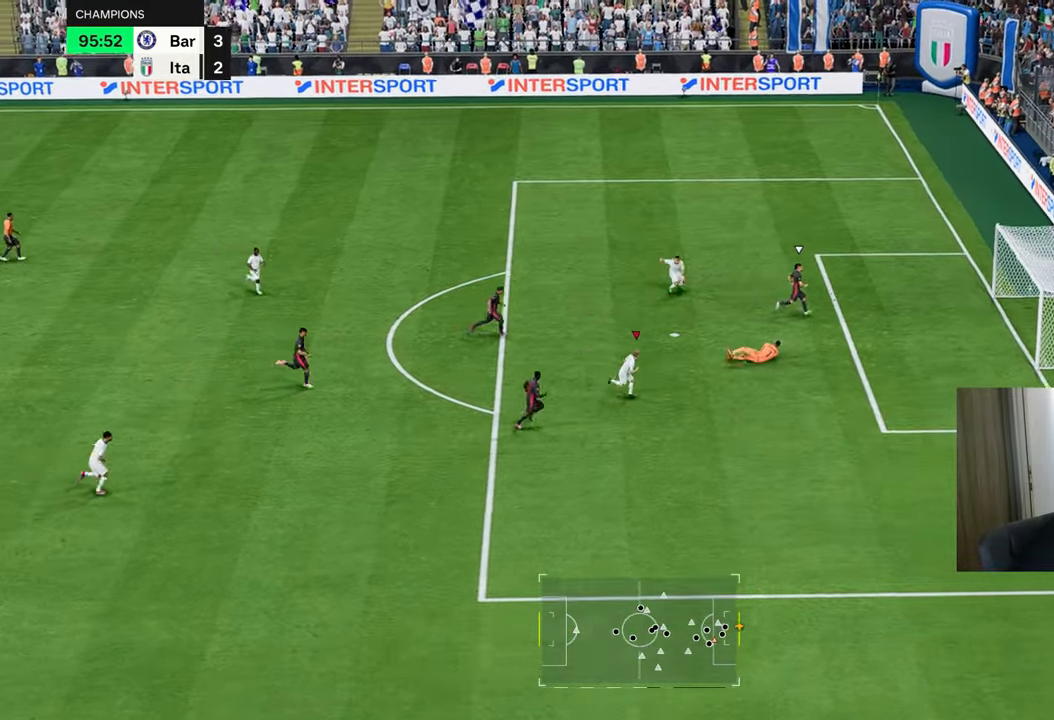
{"buttons": ["R1"], "left_stick": "down-right", "right_stick": "center", "events": []}
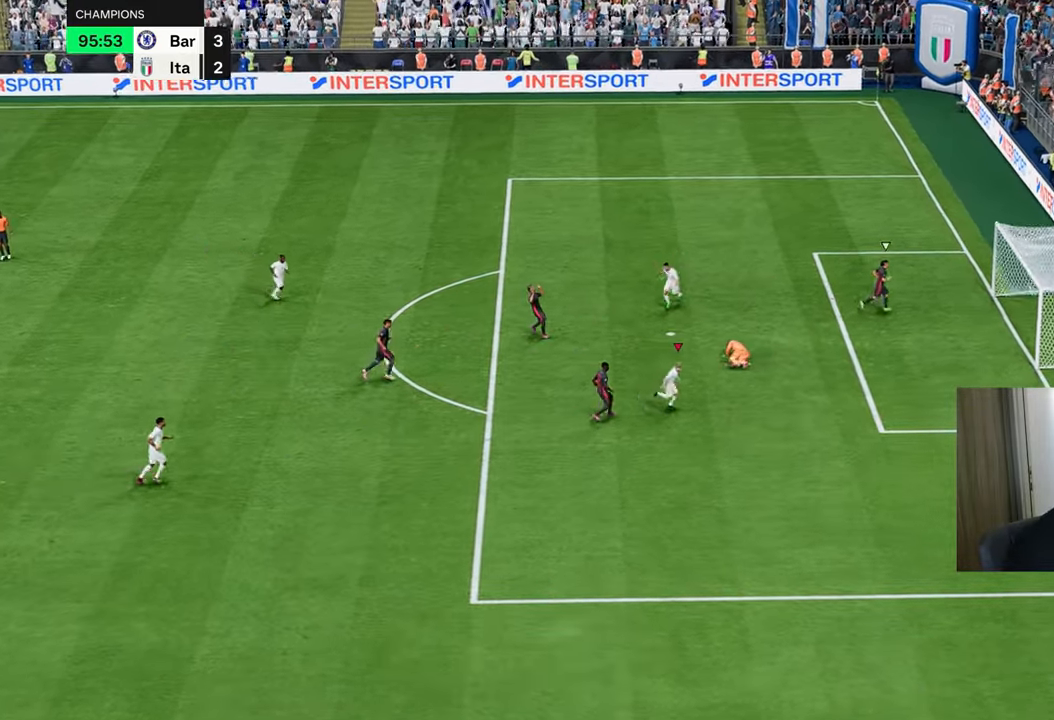
{"buttons": ["R1"], "left_stick": "down-right", "right_stick": "center", "events": []}
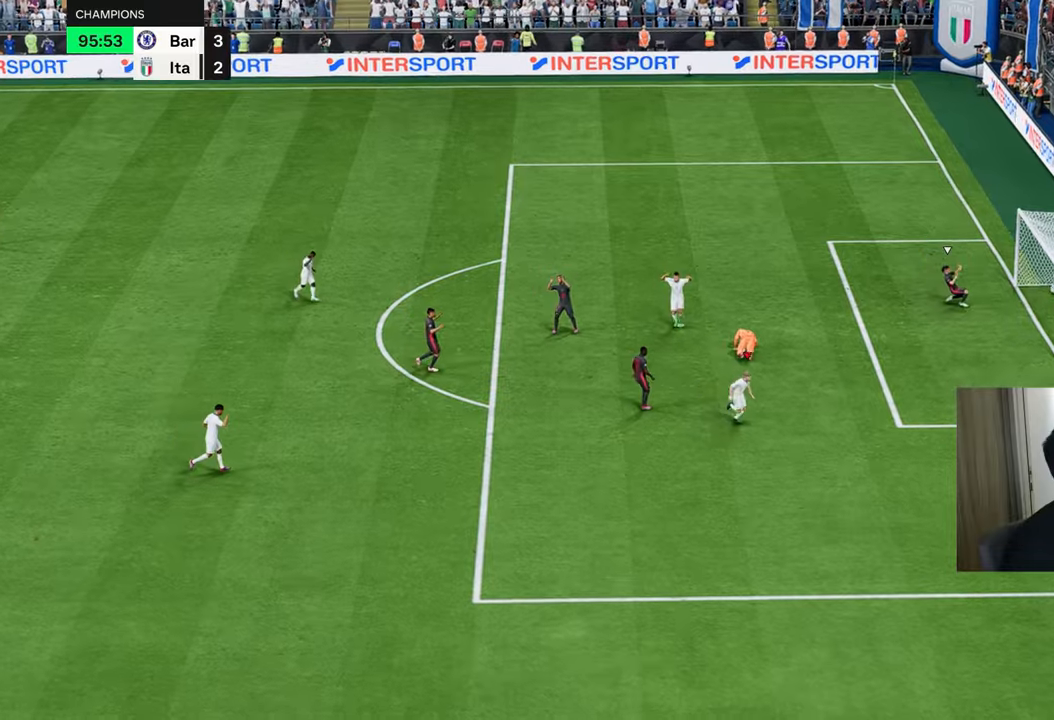
{"buttons": ["R1"], "left_stick": "down-right", "right_stick": "center", "events": [[400, "CROSS", "down"], [467, "CROSS", "up"]]}
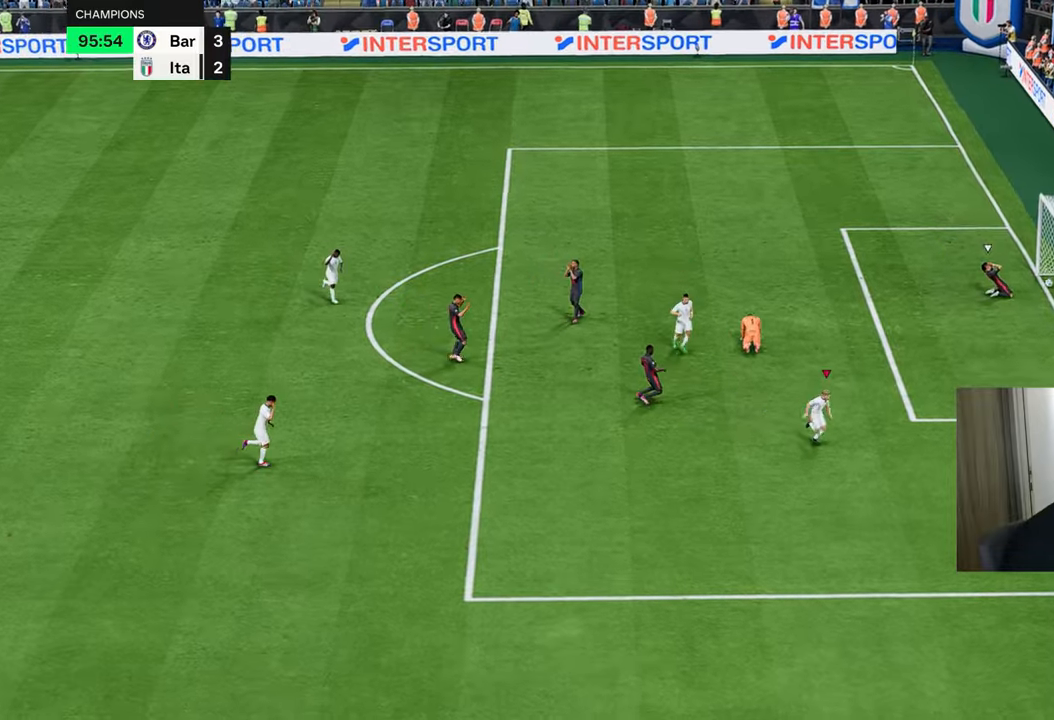
{"buttons": ["R1"], "left_stick": "down-right", "right_stick": "center", "events": [[50, "CROSS", "down"], [134, "CROSS", "up"], [201, "CROSS", "down"], [284, "CROSS", "up"], [351, "CROSS", "down"], [434, "CROSS", "up"]]}
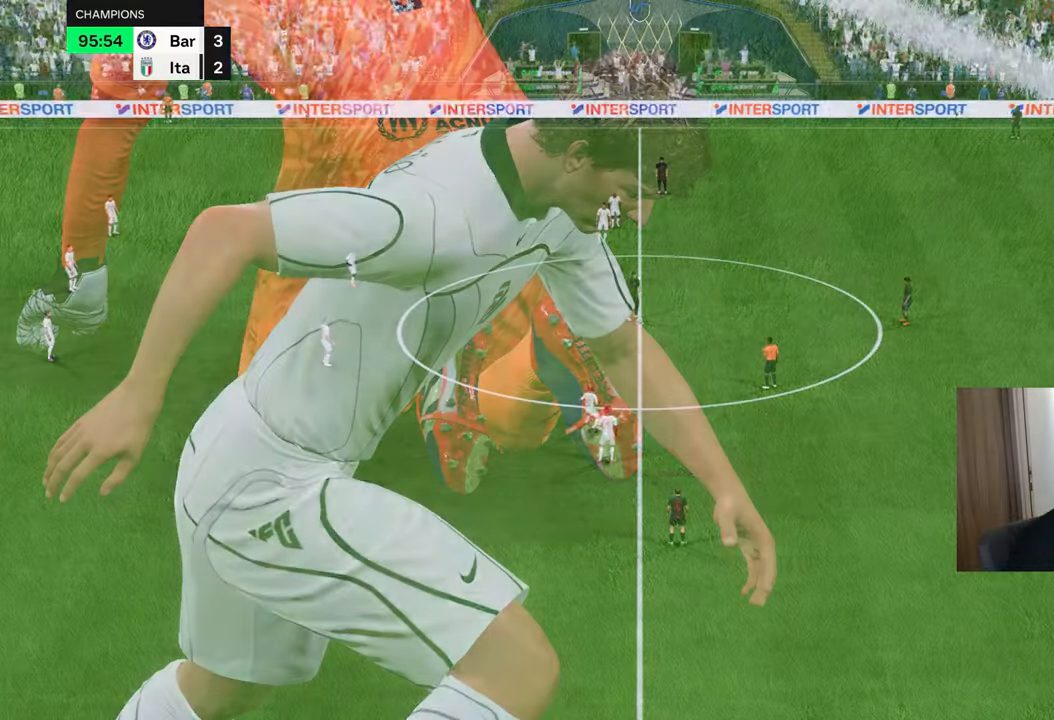
{"buttons": ["L2"], "left_stick": "center", "right_stick": "center", "events": [[17, "CROSS", "down"], [83, "CROSS", "up"], [133, "left_stick", "center"], [167, "R1", "up"], [434, "L2", "down"]]}
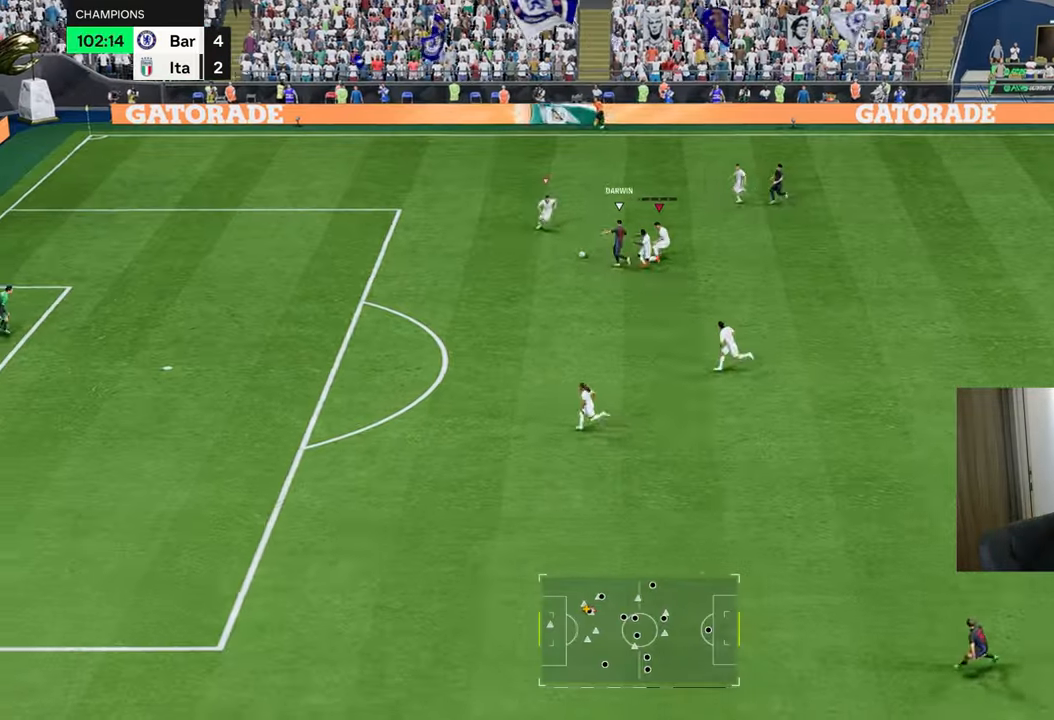
{"buttons": ["L2", "R1"], "left_stick": "down-left", "right_stick": "center", "events": [[34, "left_stick", "down-right"], [67, "CROSS", "down"], [67, "R1", "down"], [251, "L1", "down"], [251, "left_stick", "down-left"], [351, "CROSS", "up"], [384, "L1", "up"]]}
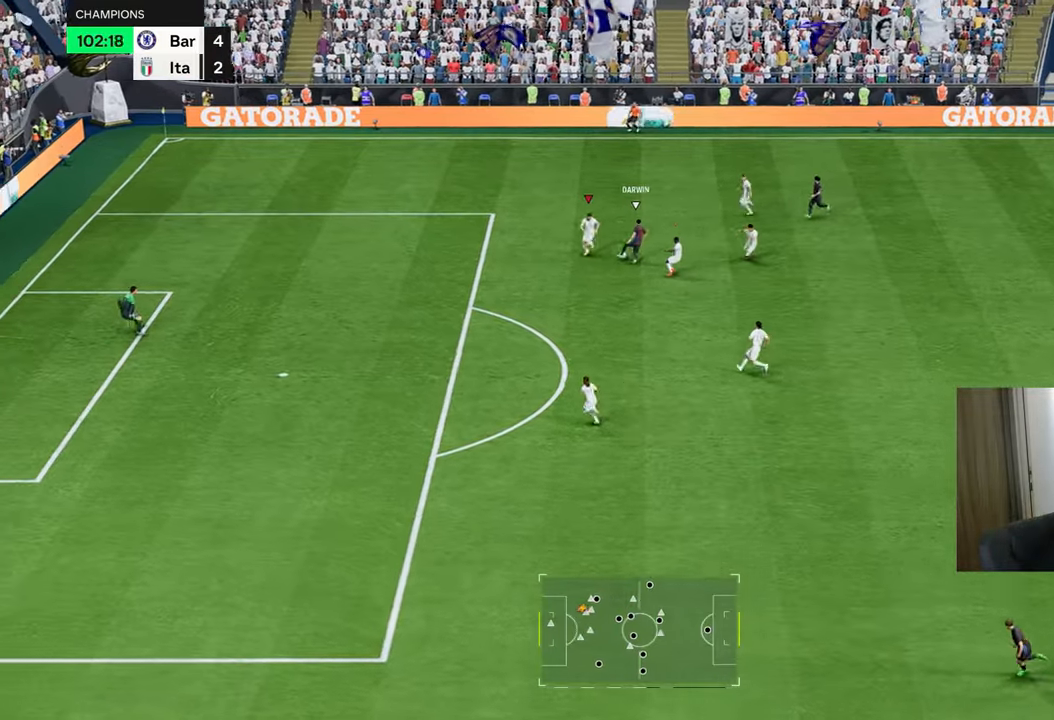
{"buttons": ["L2", "R1"], "left_stick": "left", "right_stick": "center", "events": [[33, "left_stick", "down"], [284, "left_stick", "left"]]}
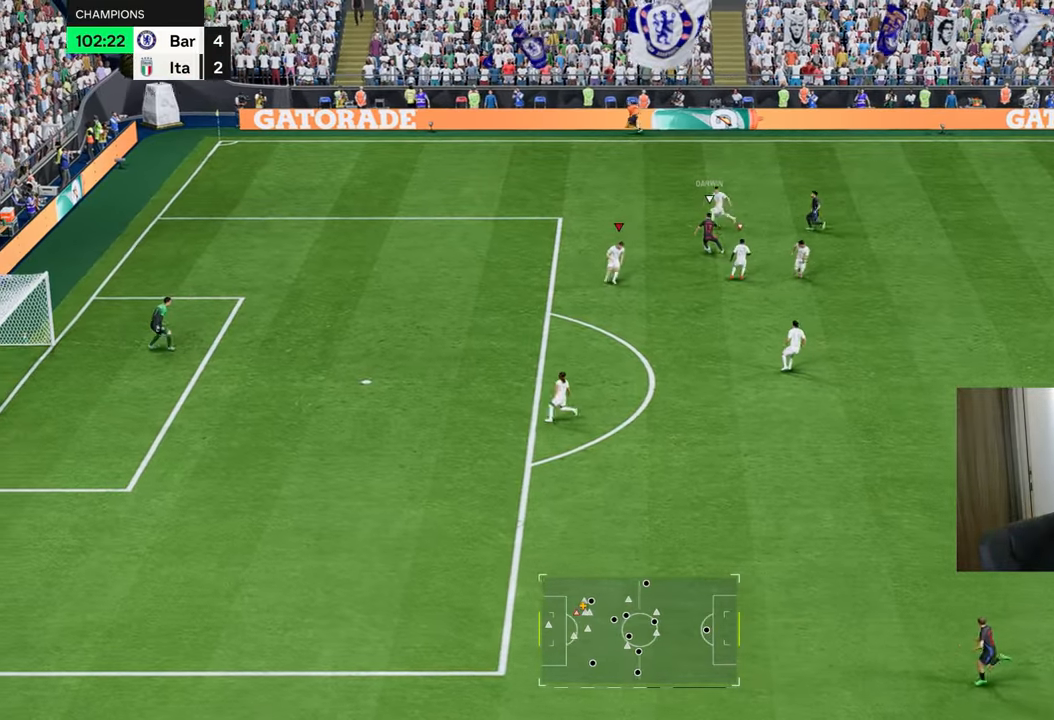
{"buttons": ["L2", "R1", "R2"], "left_stick": "up-right", "right_stick": "center", "events": [[34, "R2", "down"], [184, "left_stick", "up-left"], [367, "left_stick", "up-right"]]}
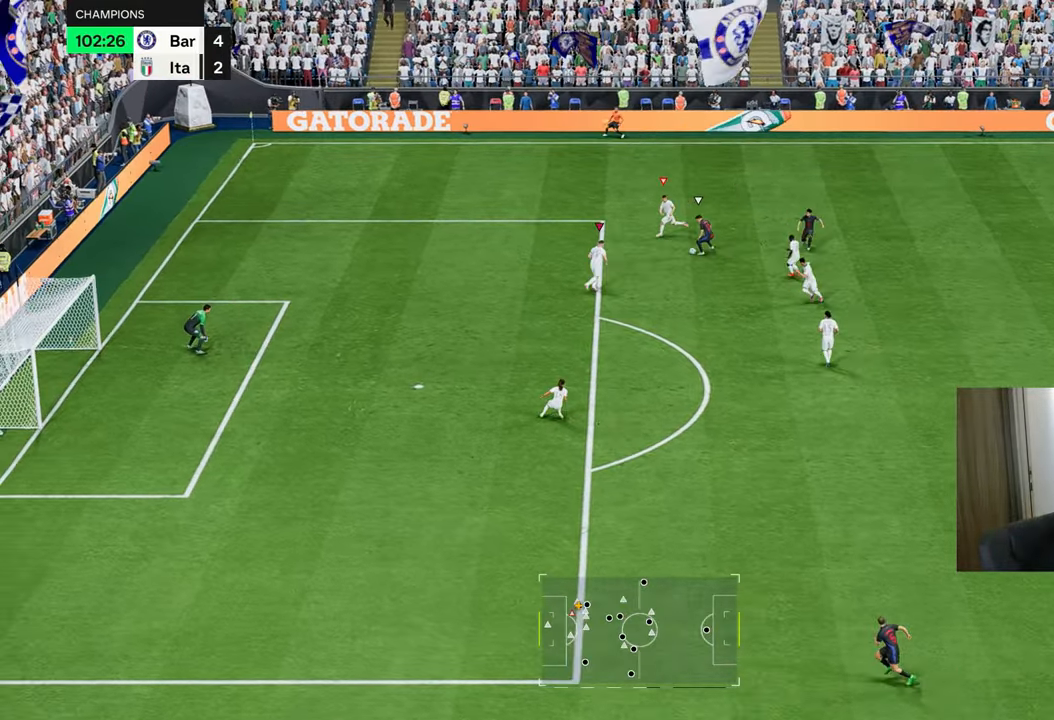
{"buttons": ["CIRCLE", "L2", "R1", "R2"], "left_stick": "right", "right_stick": "center", "events": [[167, "left_stick", "right"], [350, "CIRCLE", "down"]]}
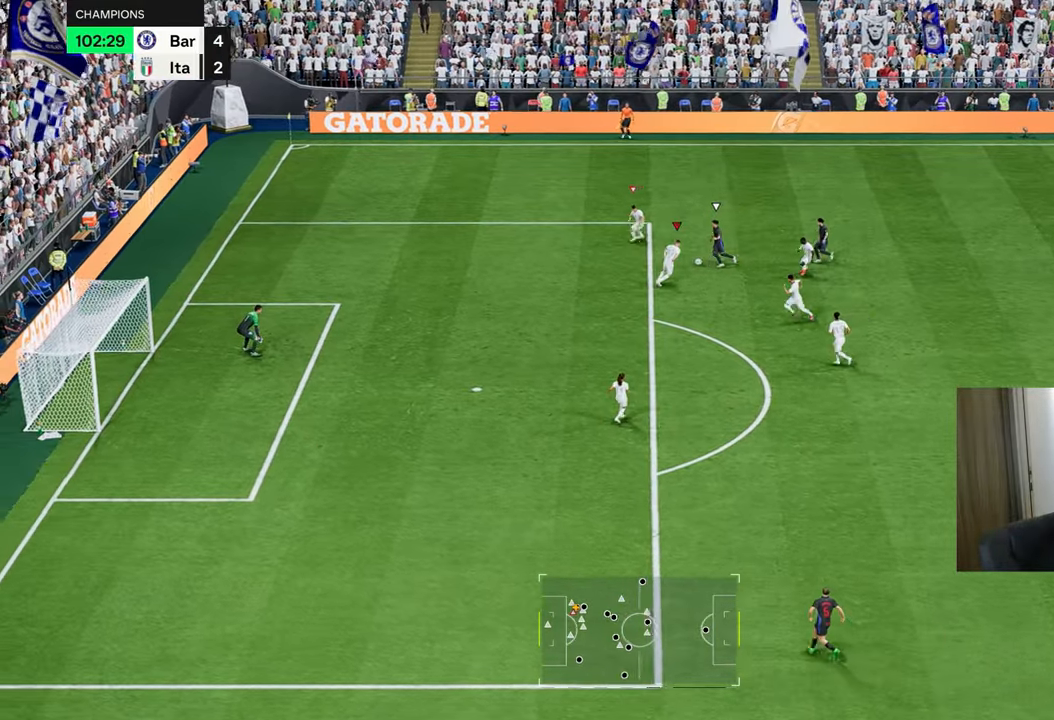
{"buttons": ["L2", "R1", "R2"], "left_stick": "down", "right_stick": "center", "events": [[34, "CIRCLE", "up"], [34, "left_stick", "up-right"], [151, "left_stick", "up"], [184, "L1", "down"], [284, "L1", "up"], [284, "left_stick", "down"]]}
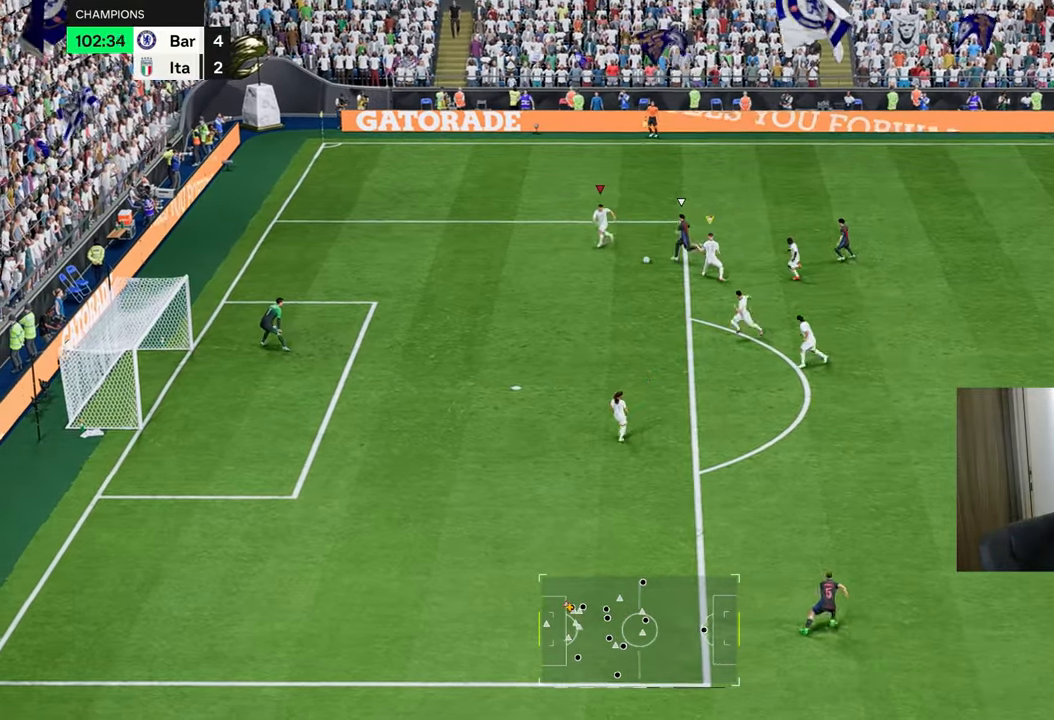
{"buttons": ["L2", "R1", "R2"], "left_stick": "down-right", "right_stick": "center", "events": [[83, "CIRCLE", "down"], [217, "CIRCLE", "up"], [284, "left_stick", "down-right"]]}
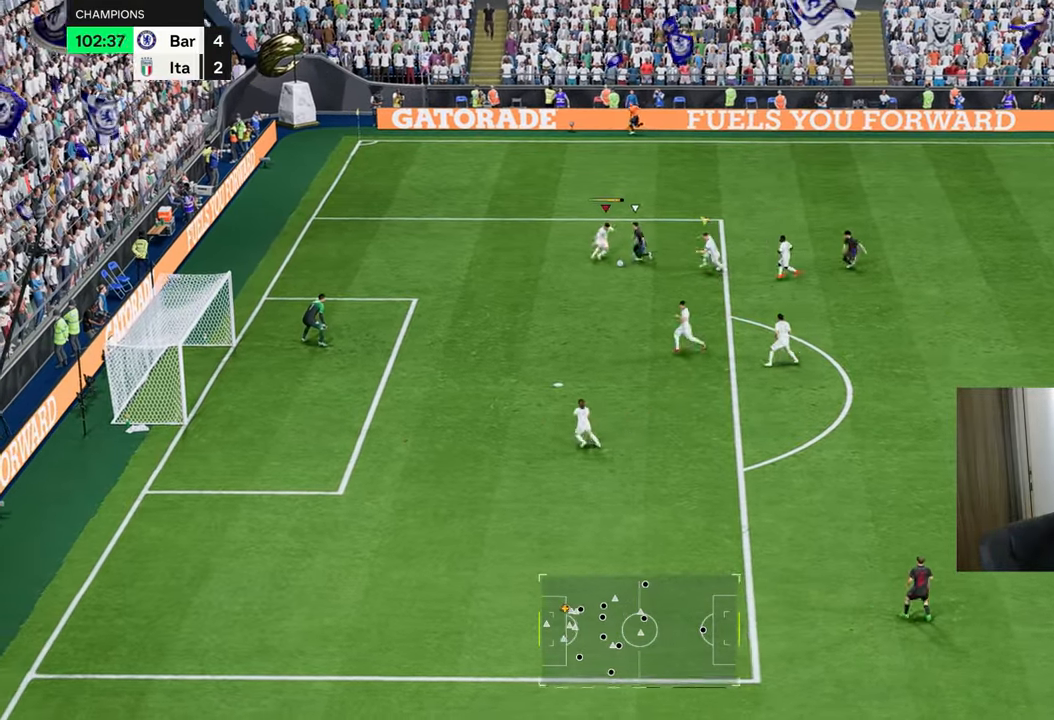
{"buttons": [], "left_stick": "right", "right_stick": "center", "events": [[317, "R1", "up"], [351, "R2", "up"], [417, "L2", "up"], [484, "left_stick", "right"]]}